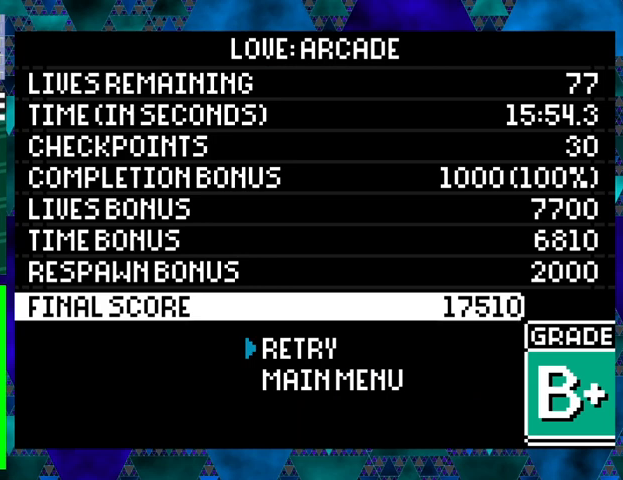
Gameplay with a controller (Nintendo layout); each line is a JSON object with the inputs held at the frame after it. "events" lists button and stick changes between this image and that frame as [ms after this image, input, new state], when the widget could be followed in between. Not read: L3 R3 left_stick right_stick.
{"buttons": [], "events": [[167, "DPAD_DOWN", "down"], [267, "DPAD_DOWN", "up"]]}
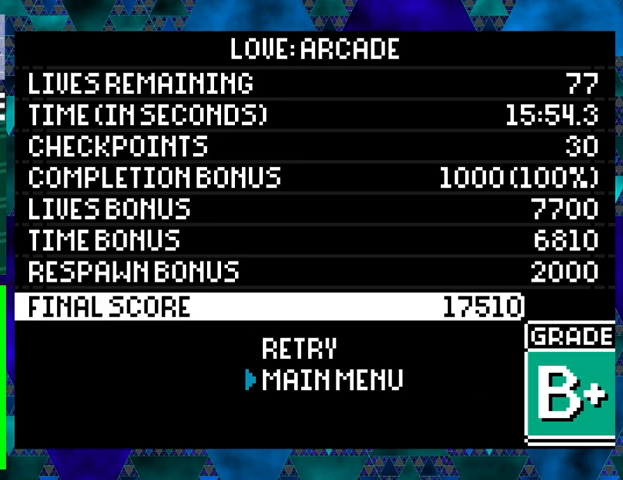
{"buttons": [], "events": []}
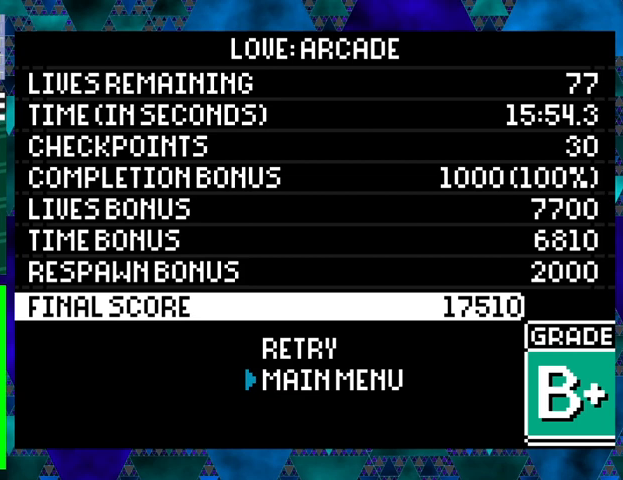
{"buttons": [], "events": []}
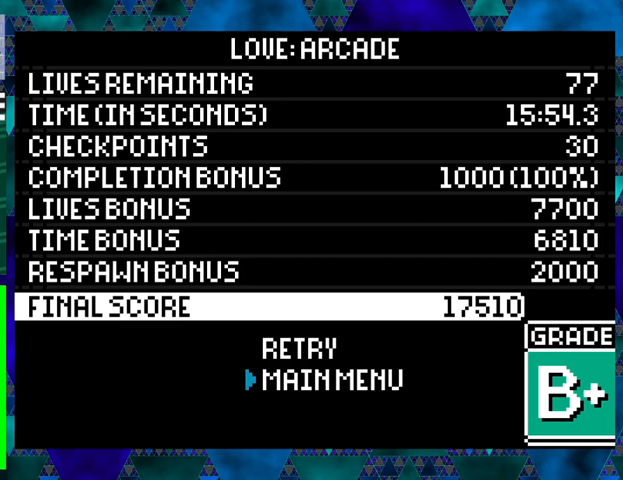
{"buttons": [], "events": []}
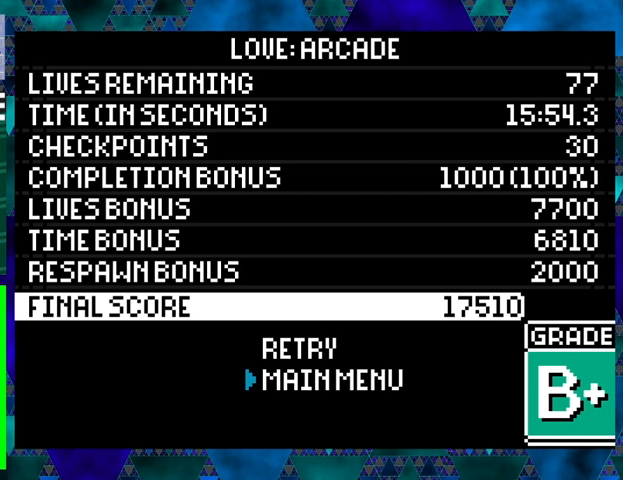
{"buttons": [], "events": [[267, "B", "down"], [433, "B", "up"]]}
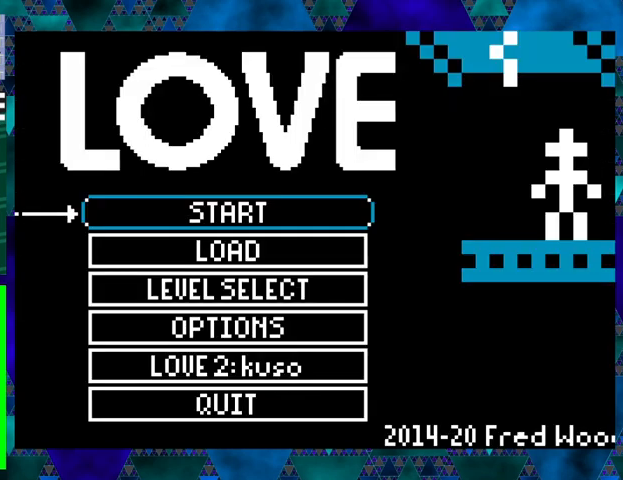
{"buttons": [], "events": []}
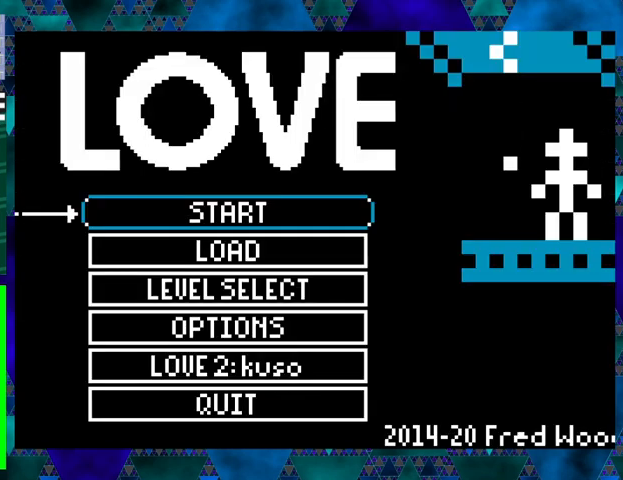
{"buttons": [], "events": []}
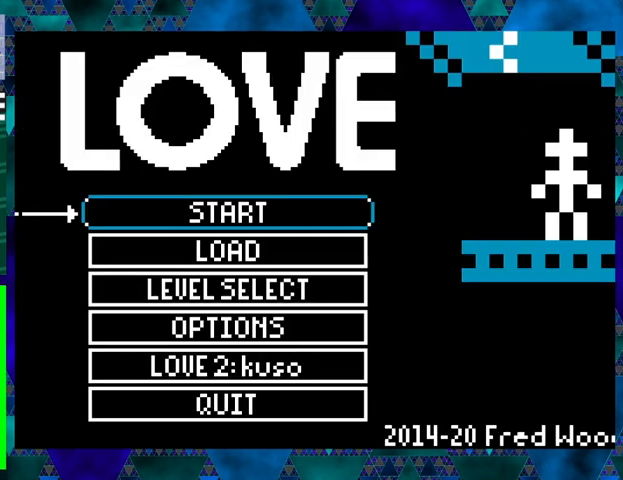
{"buttons": [], "events": []}
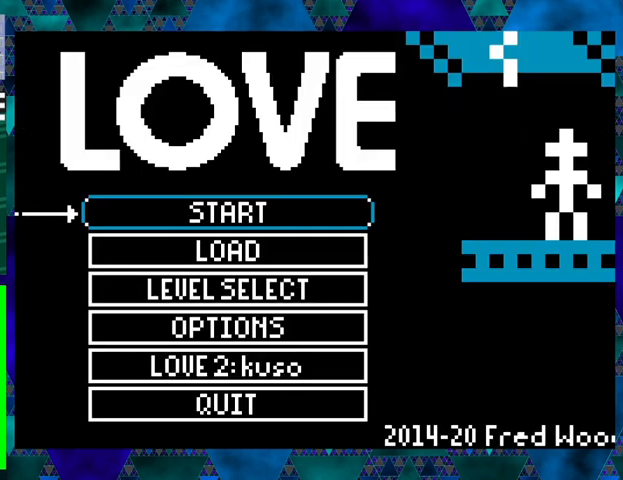
{"buttons": [], "events": []}
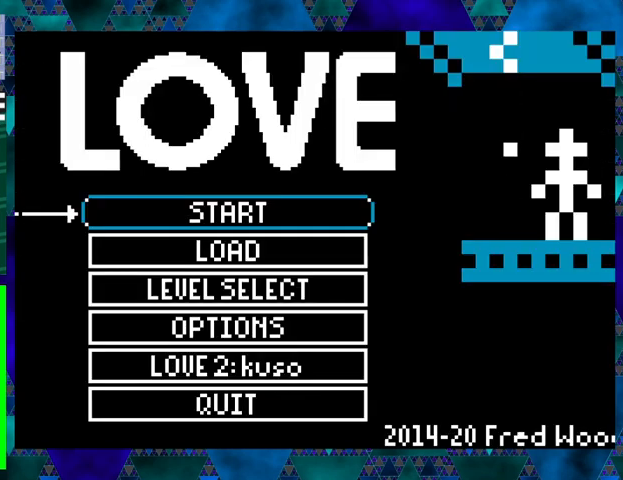
{"buttons": [], "events": []}
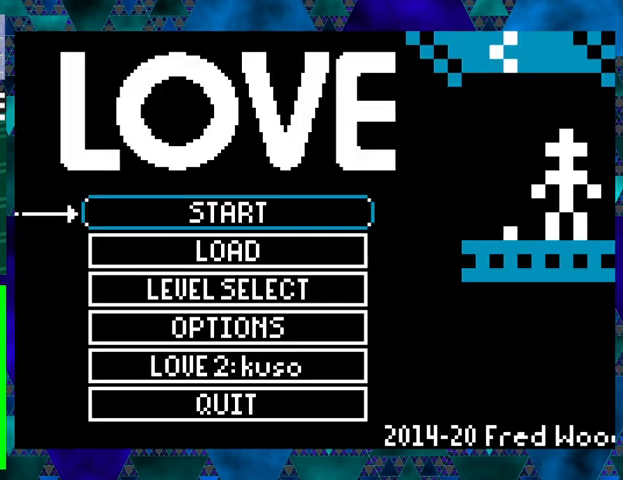
{"buttons": [], "events": []}
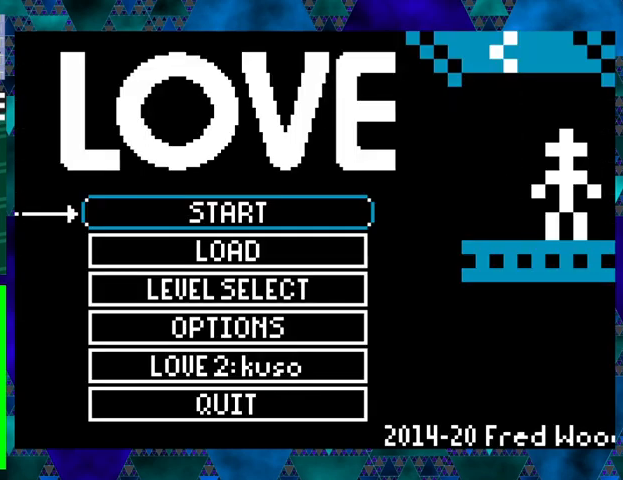
{"buttons": [], "events": []}
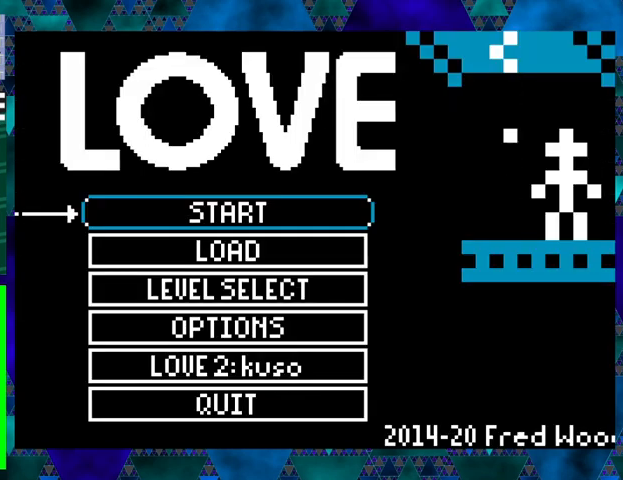
{"buttons": ["B"], "events": [[467, "B", "down"]]}
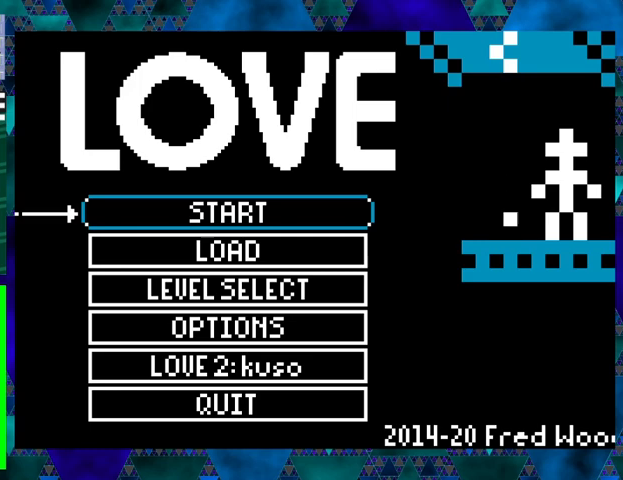
{"buttons": [], "events": [[133, "B", "up"]]}
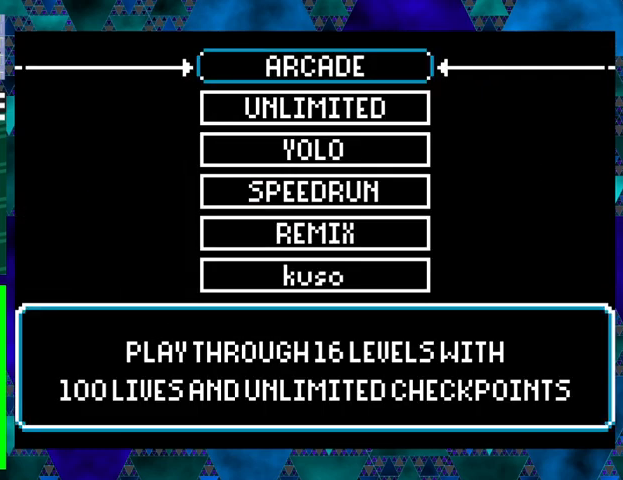
{"buttons": [], "events": []}
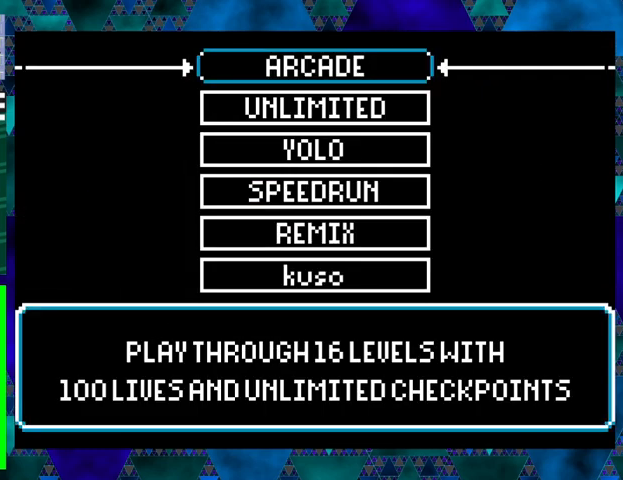
{"buttons": [], "events": []}
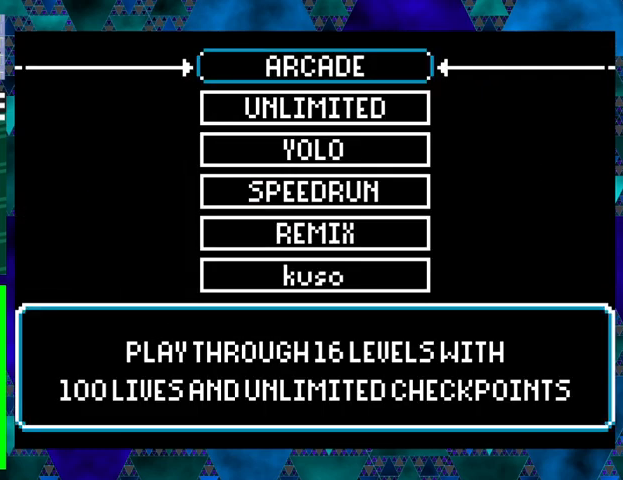
{"buttons": ["DPAD_DOWN"], "events": [[500, "DPAD_DOWN", "down"]]}
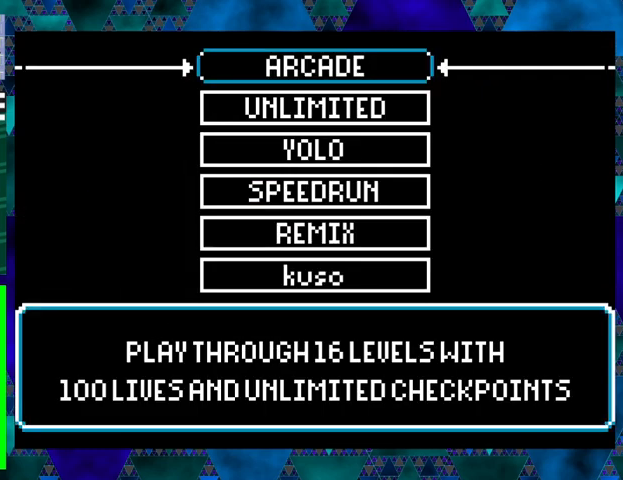
{"buttons": [], "events": [[133, "DPAD_DOWN", "up"], [367, "DPAD_DOWN", "down"], [467, "DPAD_DOWN", "up"]]}
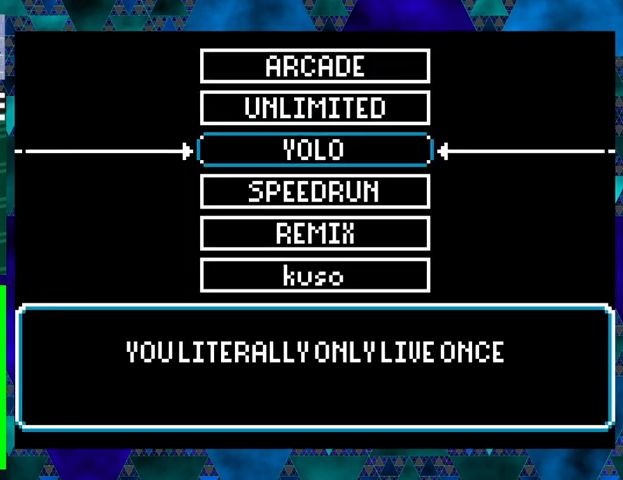
{"buttons": [], "events": [[100, "DPAD_DOWN", "down"], [233, "DPAD_DOWN", "up"], [333, "DPAD_DOWN", "down"], [400, "DPAD_DOWN", "up"]]}
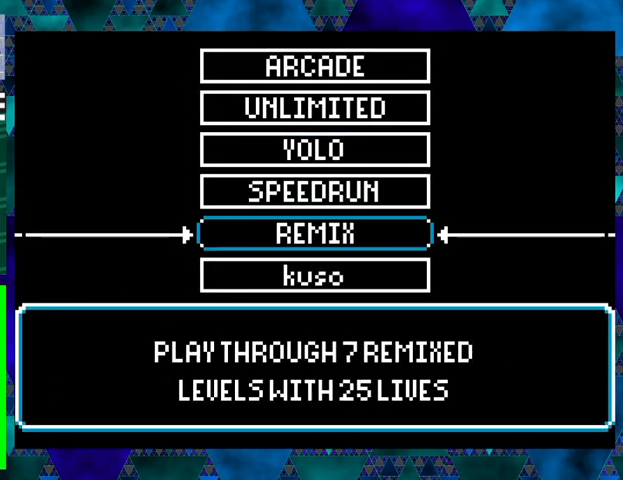
{"buttons": [], "events": []}
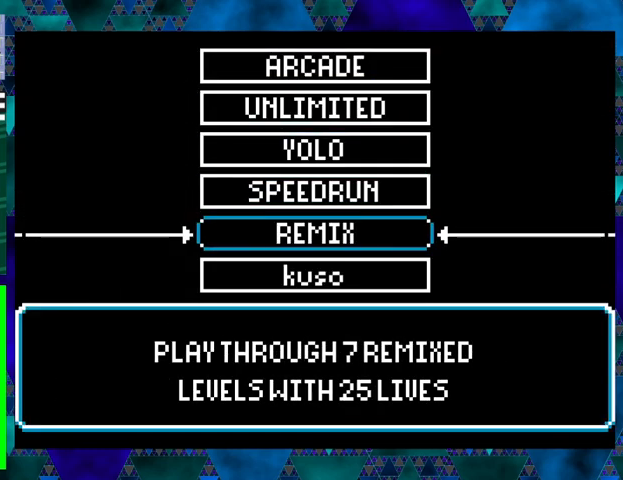
{"buttons": [], "events": []}
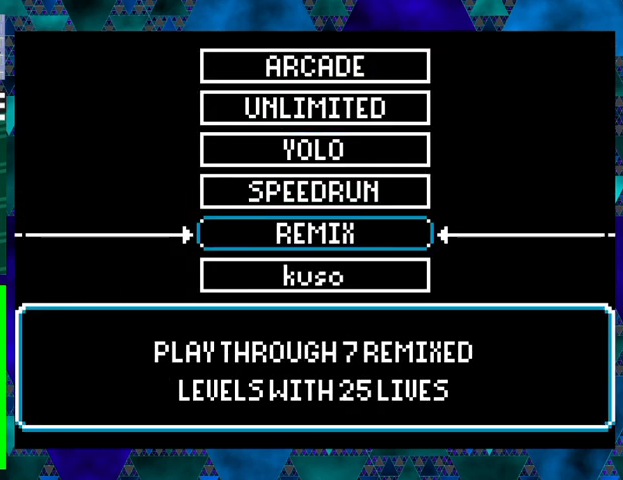
{"buttons": ["B"], "events": [[467, "B", "down"]]}
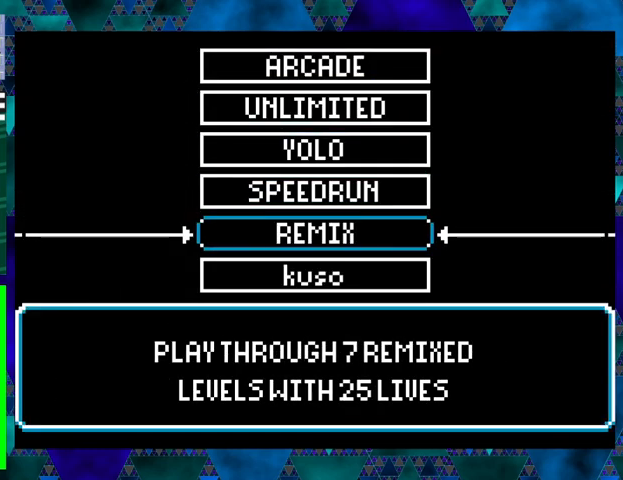
{"buttons": [], "events": [[67, "B", "up"]]}
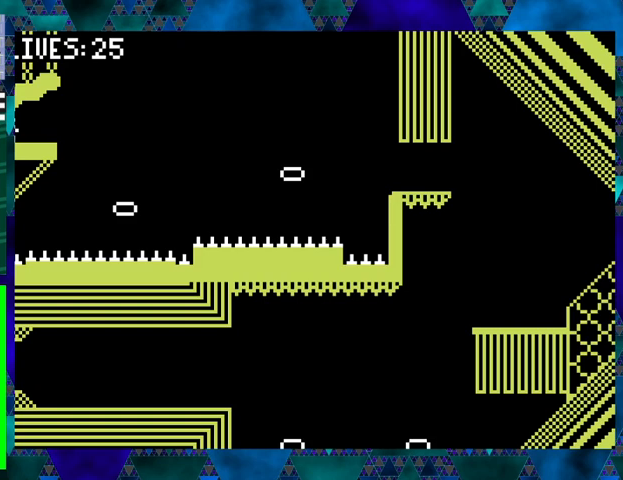
{"buttons": ["DPAD_RIGHT"], "events": [[500, "DPAD_RIGHT", "down"]]}
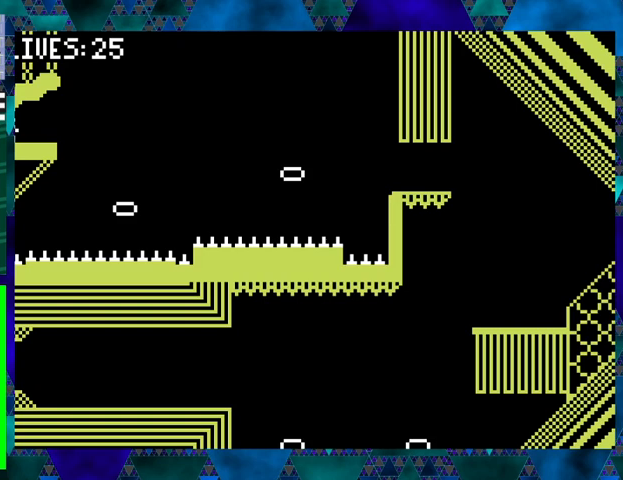
{"buttons": ["B", "DPAD_UP", "DPAD_RIGHT"], "events": [[167, "DPAD_RIGHT", "up"], [367, "DPAD_RIGHT", "down"], [433, "B", "down"], [433, "DPAD_UP", "down"]]}
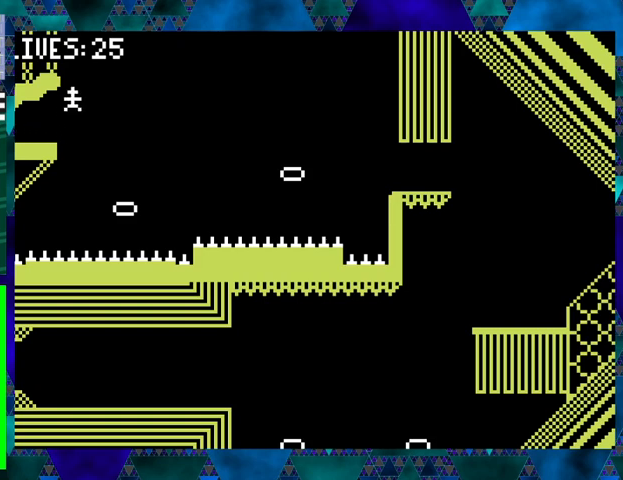
{"buttons": [], "events": [[67, "B", "up"], [67, "DPAD_UP", "up"], [233, "DPAD_RIGHT", "up"]]}
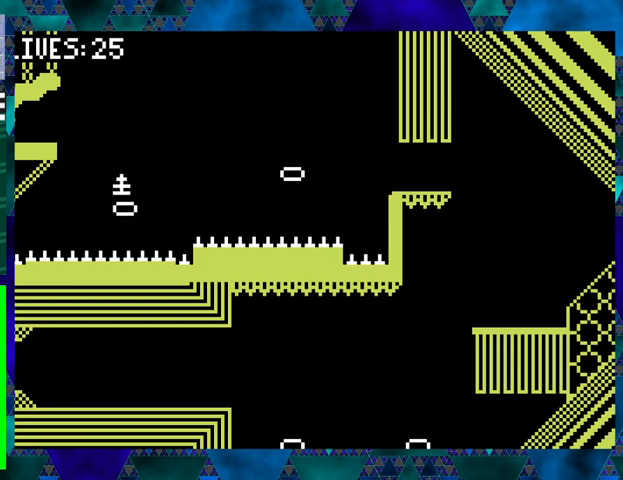
{"buttons": [], "events": []}
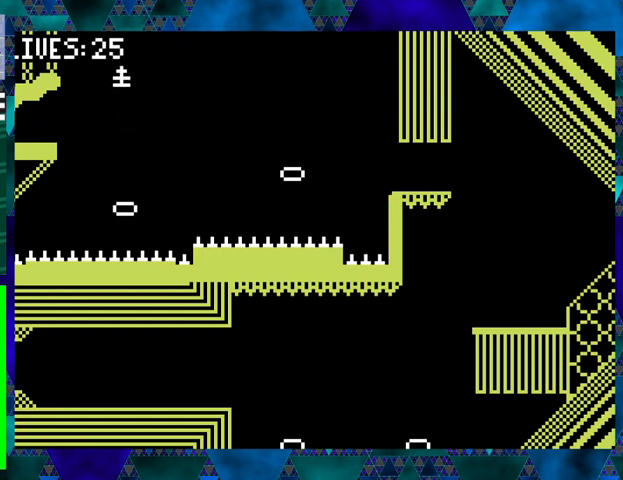
{"buttons": ["DPAD_RIGHT"], "events": [[333, "DPAD_RIGHT", "down"]]}
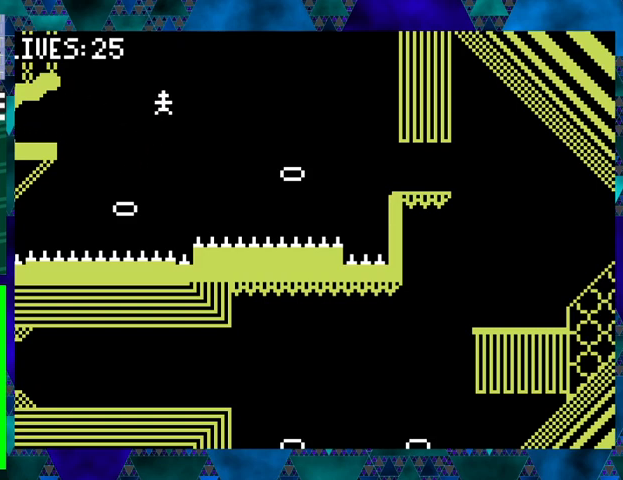
{"buttons": ["DPAD_RIGHT"], "events": []}